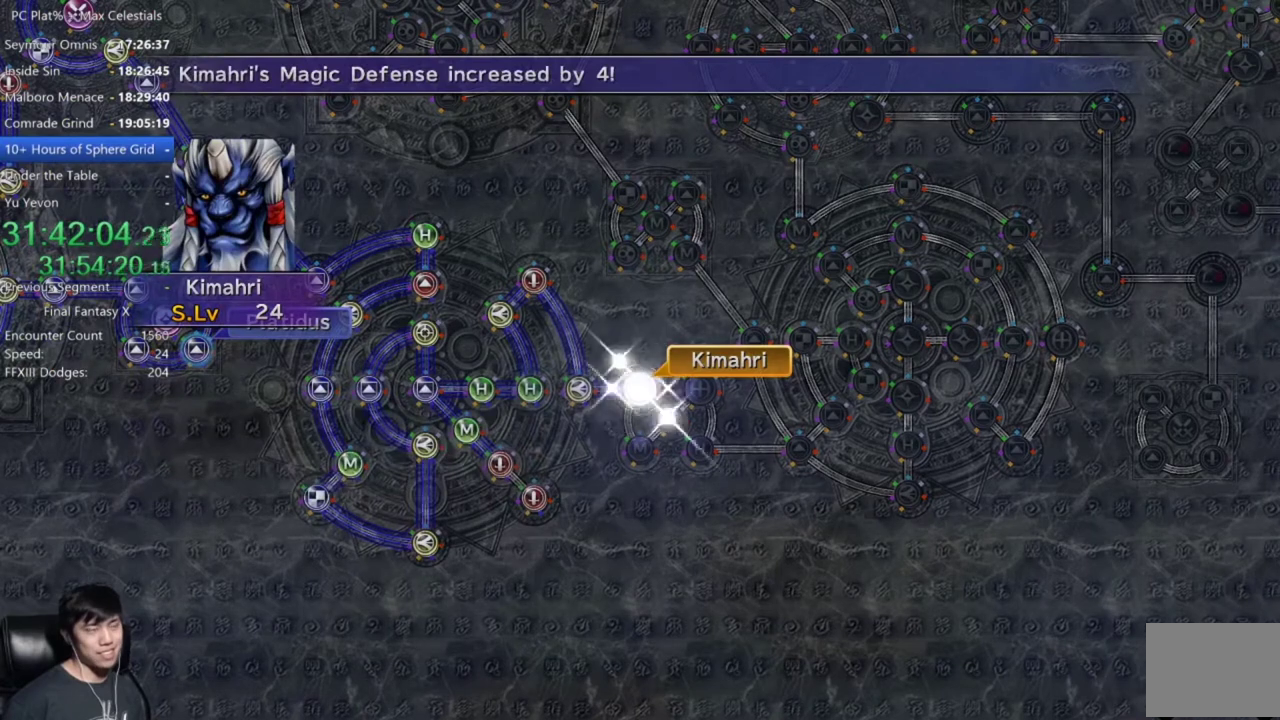
Gameplay with a controller (Xbox layout); each line is a JSON object with the inputs held at the frame after it. "events" lists button and stick changes between this image and that frame as [ms after this image, input, new state], when the widget could be followed in between.
{"buttons": ["A"], "left_stick": "center", "right_stick": "center"}
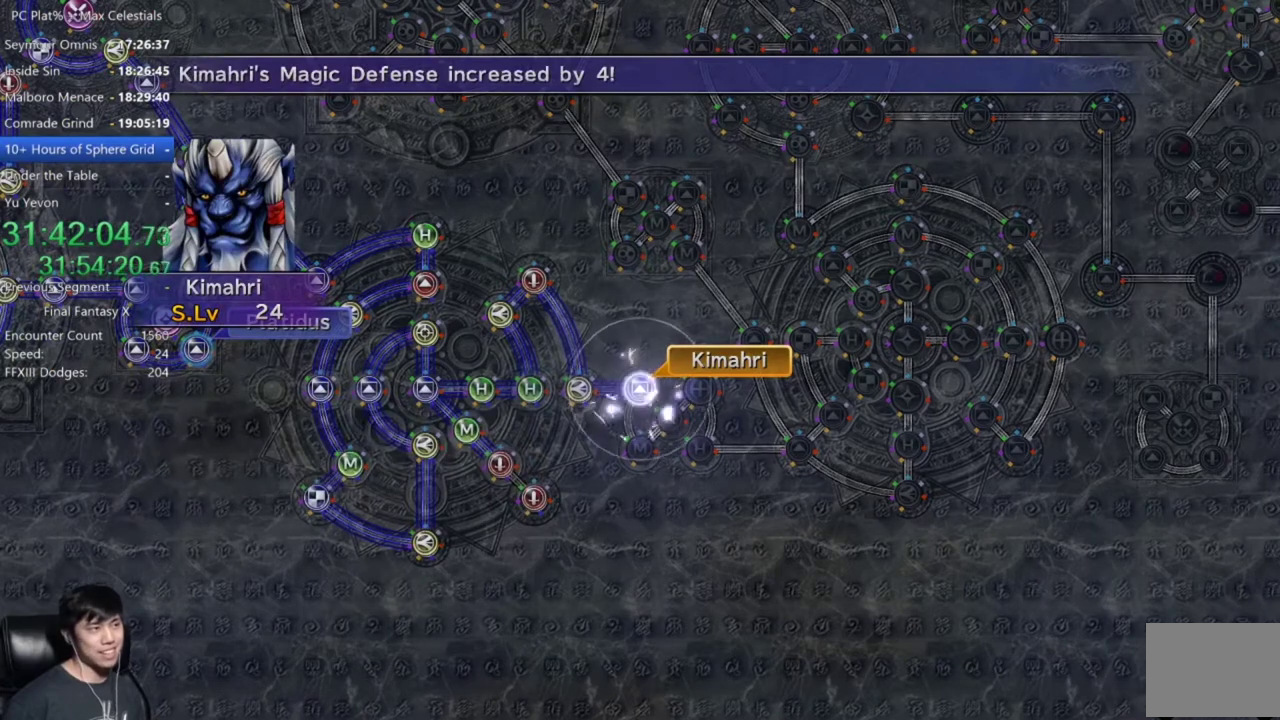
{"buttons": [], "left_stick": "center", "right_stick": "center", "events": [[66, "A", "up"]]}
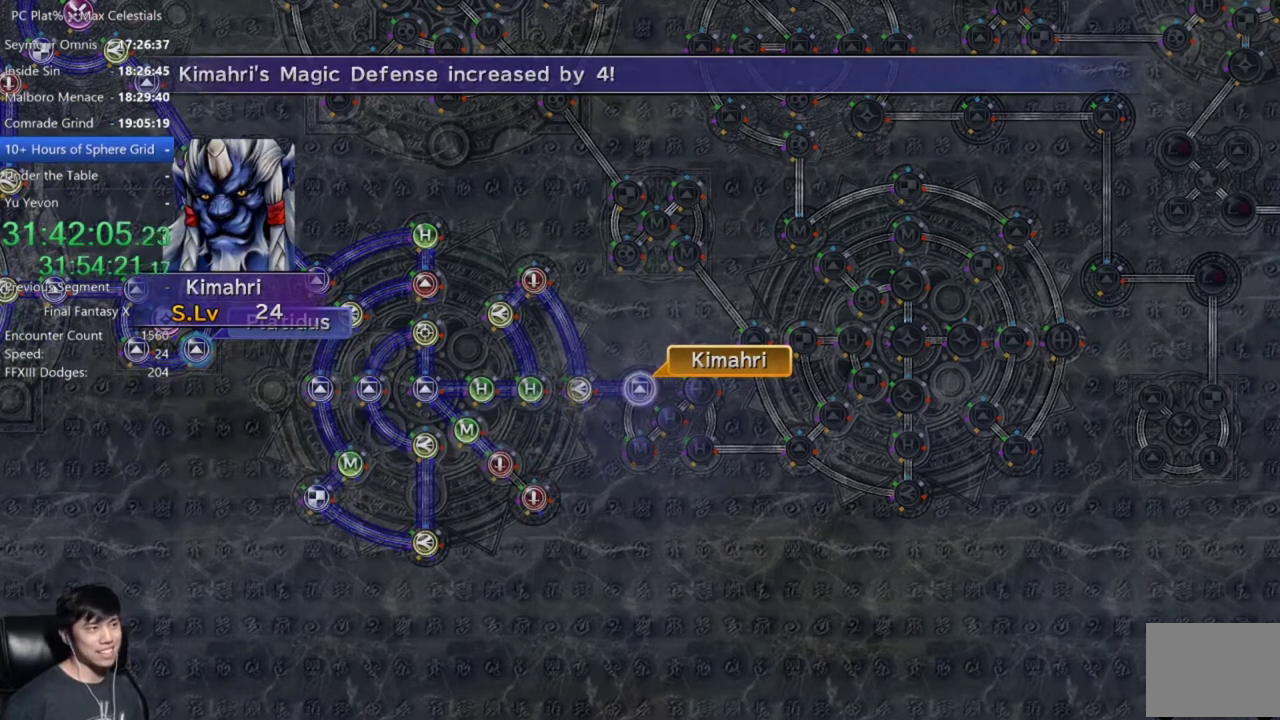
{"buttons": [], "left_stick": "center", "right_stick": "center", "events": [[34, "A", "down"], [100, "A", "up"], [200, "A", "down"], [267, "A", "up"], [367, "A", "down"], [434, "A", "up"]]}
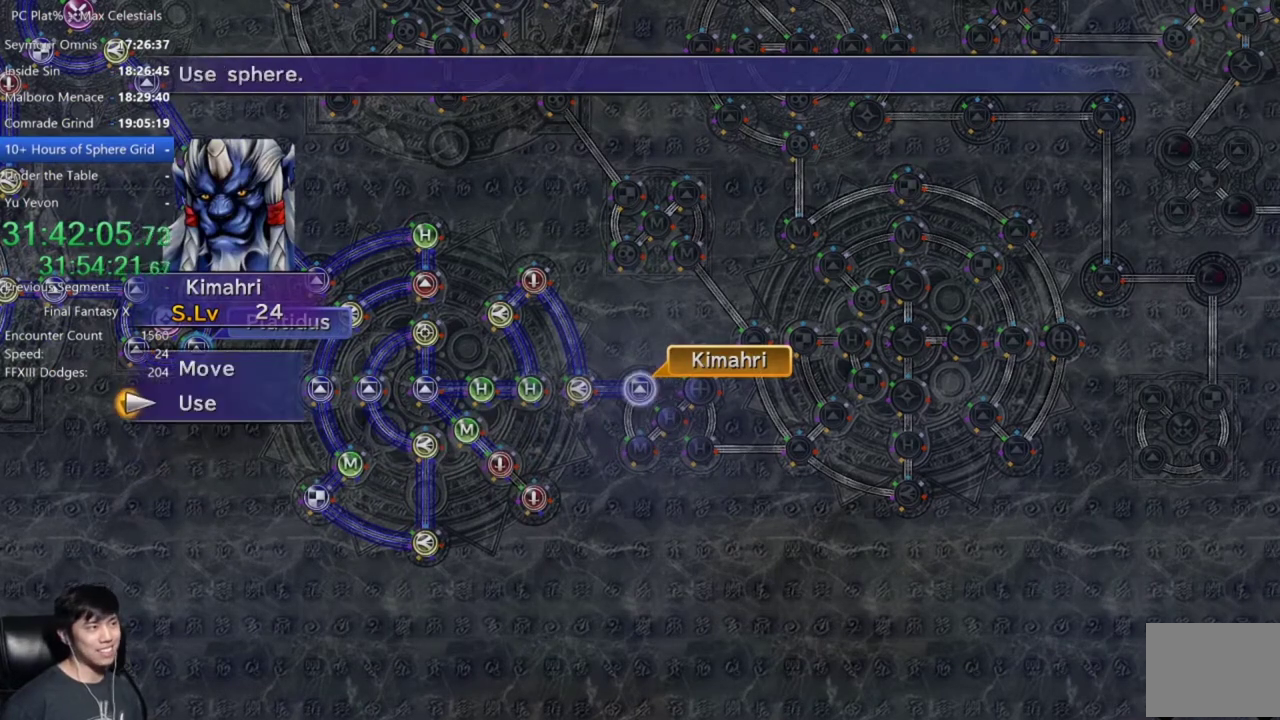
{"buttons": [], "left_stick": "center", "right_stick": "center", "events": [[200, "A", "down"], [267, "A", "up"], [367, "A", "down"], [433, "A", "up"]]}
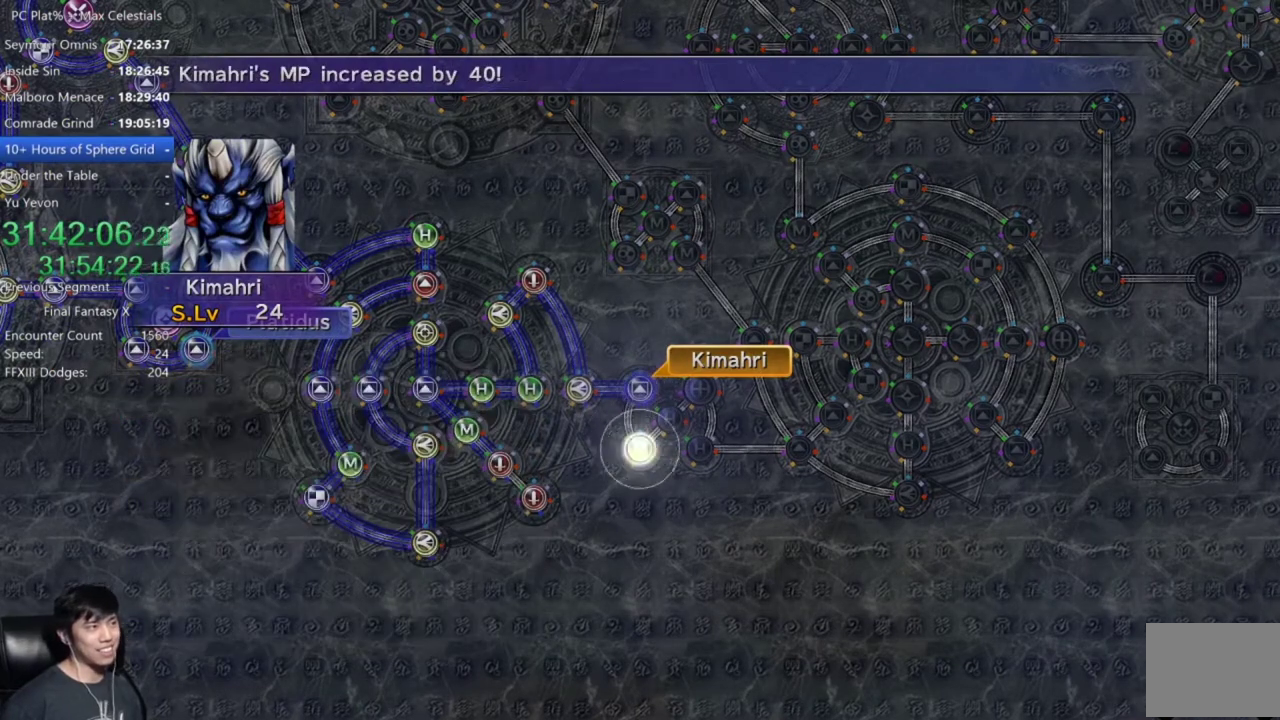
{"buttons": [], "left_stick": "center", "right_stick": "center", "events": [[34, "A", "down"], [100, "A", "up"], [200, "A", "down"], [300, "A", "up"], [401, "A", "down"], [501, "A", "up"]]}
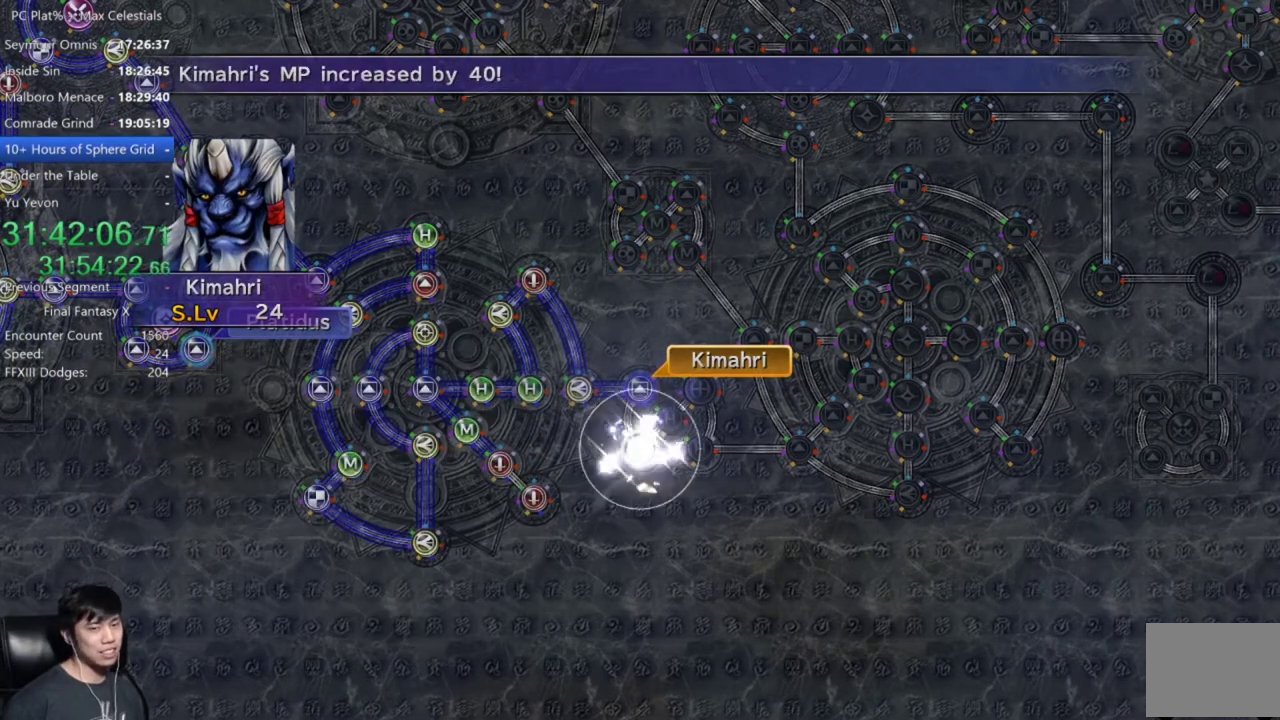
{"buttons": [], "left_stick": "center", "right_stick": "center", "events": [[66, "A", "down"], [133, "A", "up"], [233, "A", "down"], [333, "A", "up"], [433, "A", "down"], [500, "A", "up"]]}
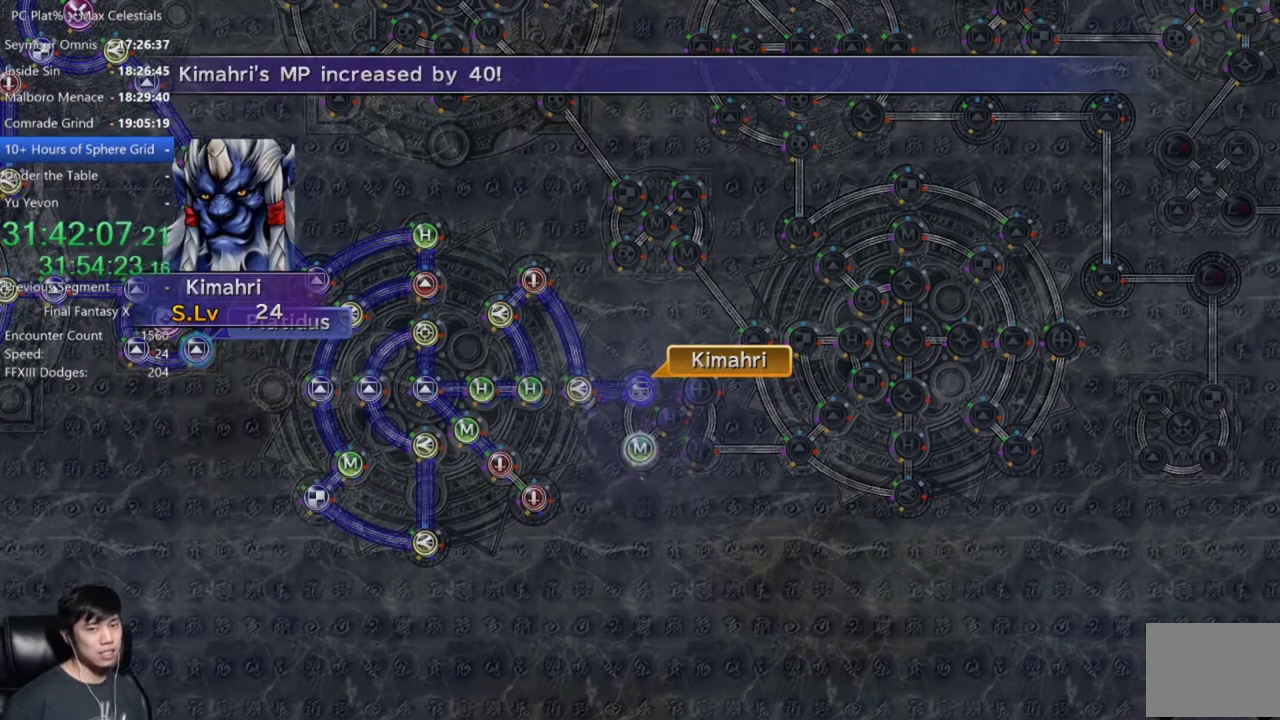
{"buttons": [], "left_stick": "center", "right_stick": "center", "events": [[100, "A", "down"], [200, "A", "up"]]}
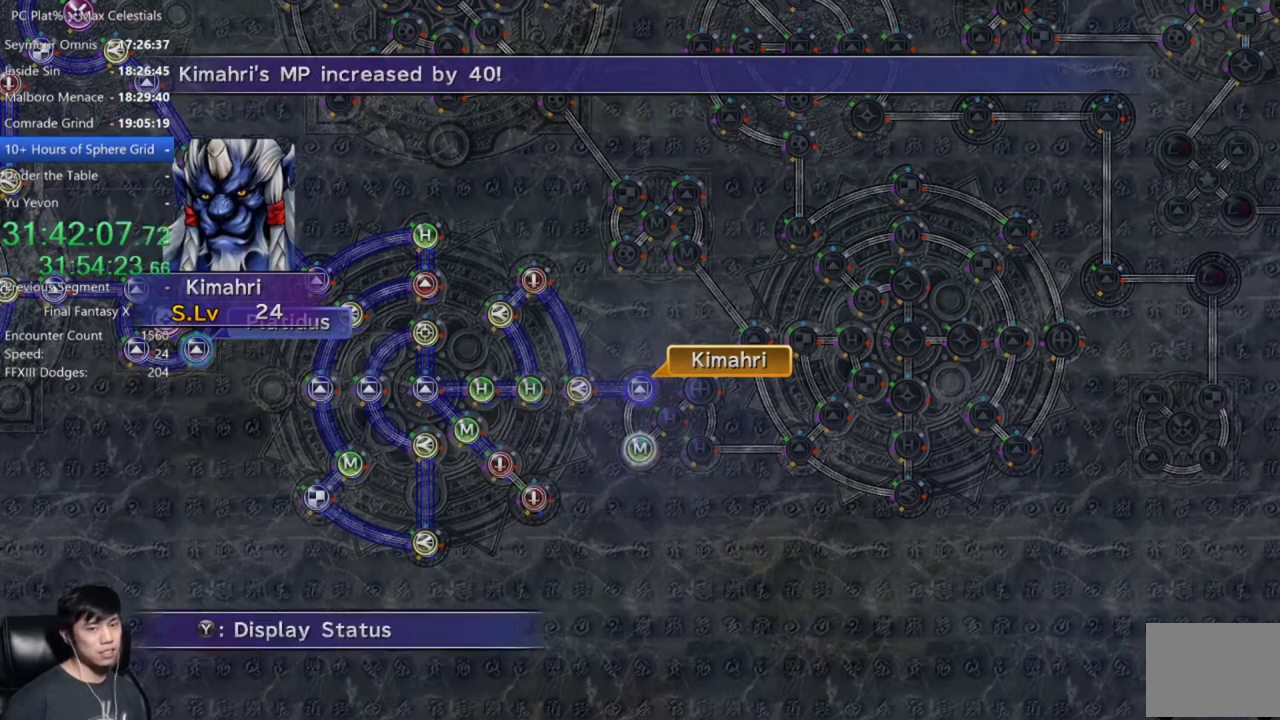
{"buttons": [], "left_stick": "right", "right_stick": "center", "events": [[33, "A", "down"], [133, "A", "up"], [267, "DPAD_UP", "down"], [333, "DPAD_UP", "up"], [400, "A", "down"], [467, "A", "up"], [500, "left_stick", "right"]]}
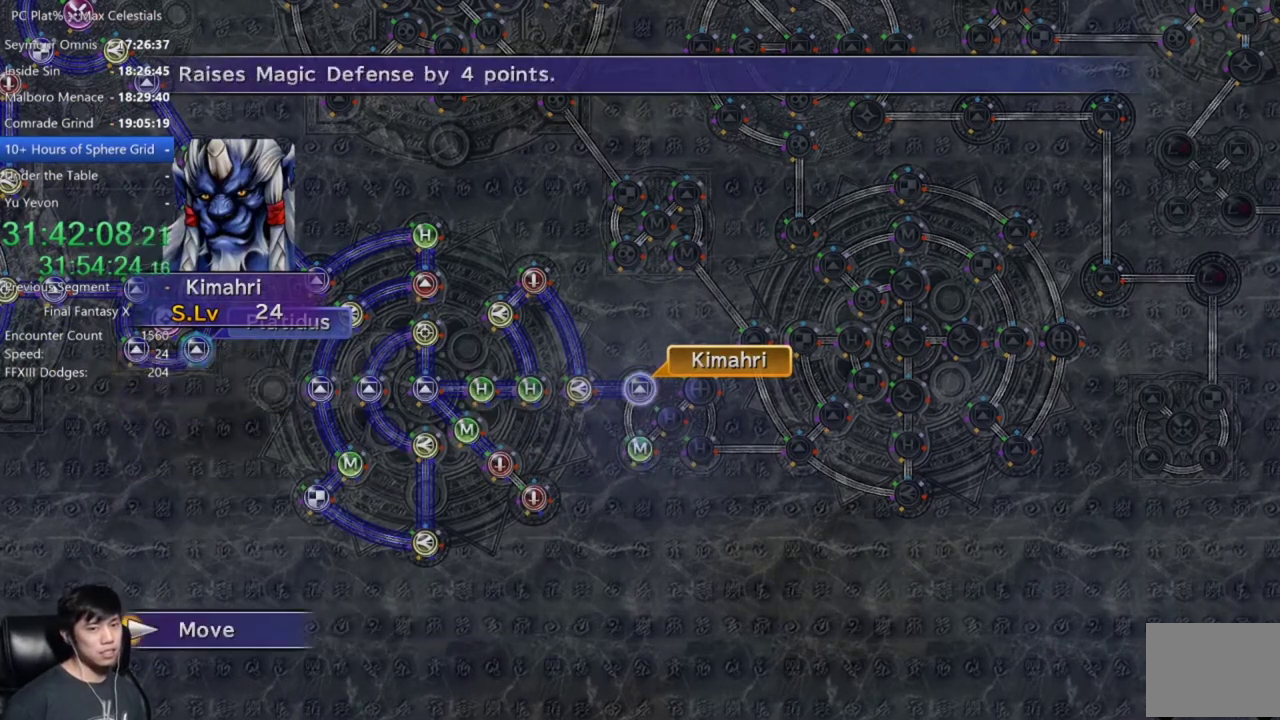
{"buttons": [], "left_stick": "center", "right_stick": "center", "events": [[234, "left_stick", "center"]]}
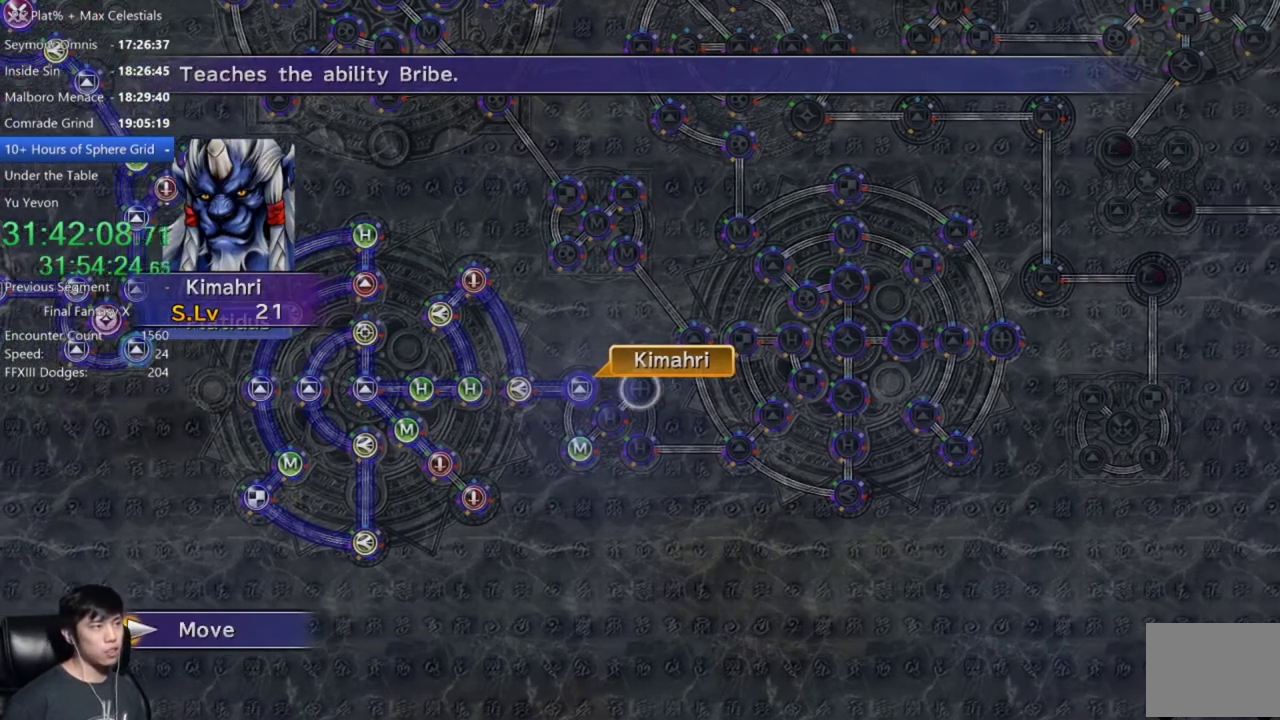
{"buttons": [], "left_stick": "center", "right_stick": "center", "events": [[100, "A", "down"], [167, "A", "up"]]}
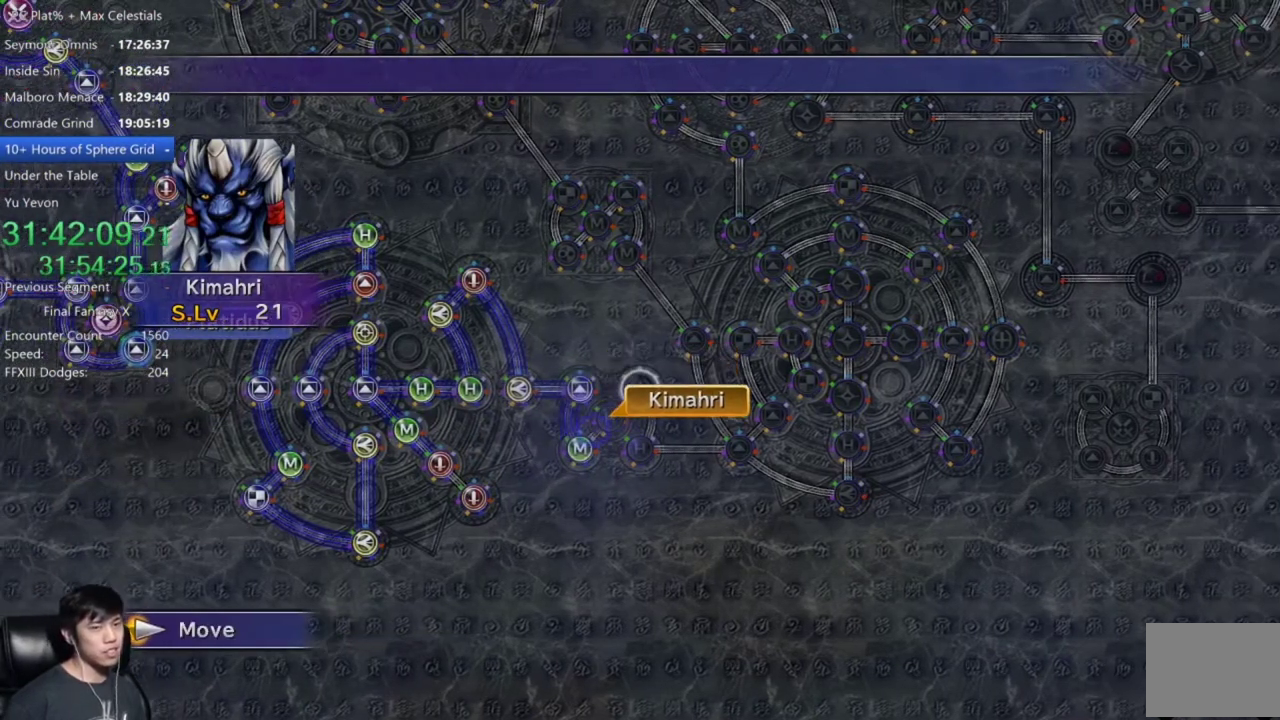
{"buttons": ["A"], "left_stick": "center", "right_stick": "center", "events": [[501, "A", "down"]]}
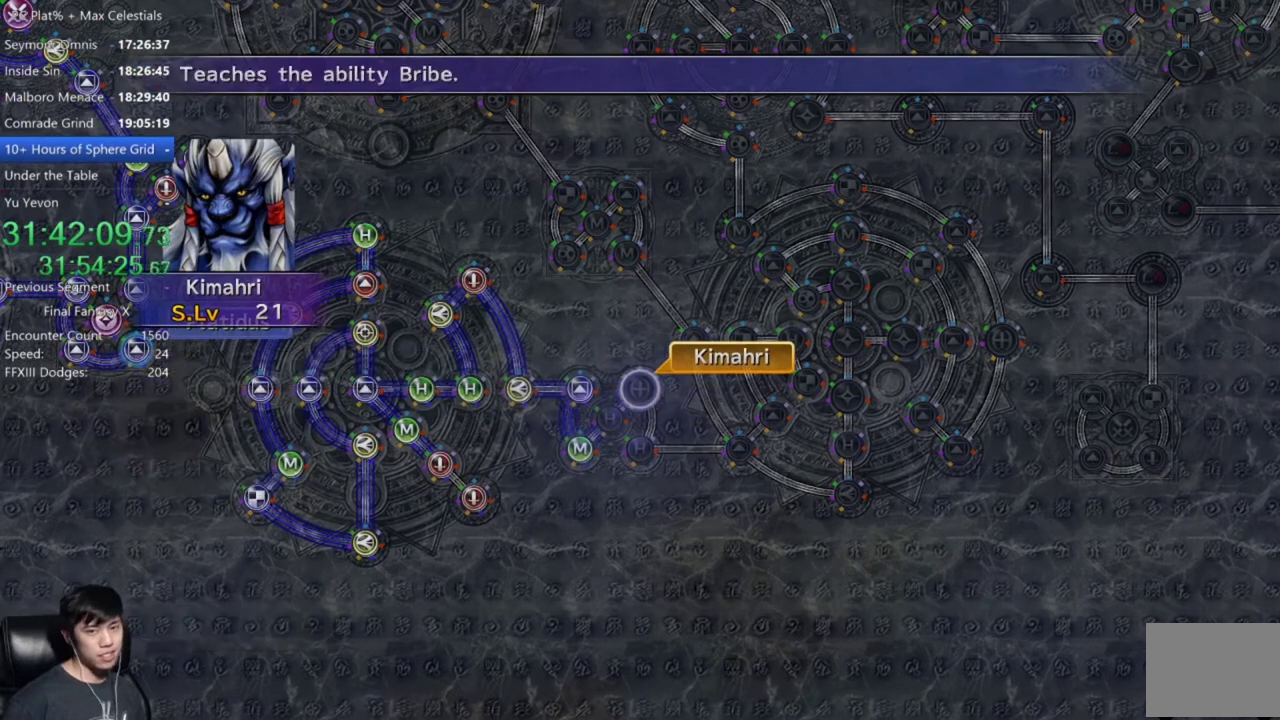
{"buttons": [], "left_stick": "center", "right_stick": "center", "events": [[100, "A", "up"], [200, "A", "down"], [267, "A", "up"], [300, "DPAD_DOWN", "down"], [400, "A", "down"], [433, "DPAD_DOWN", "up"], [467, "A", "up"]]}
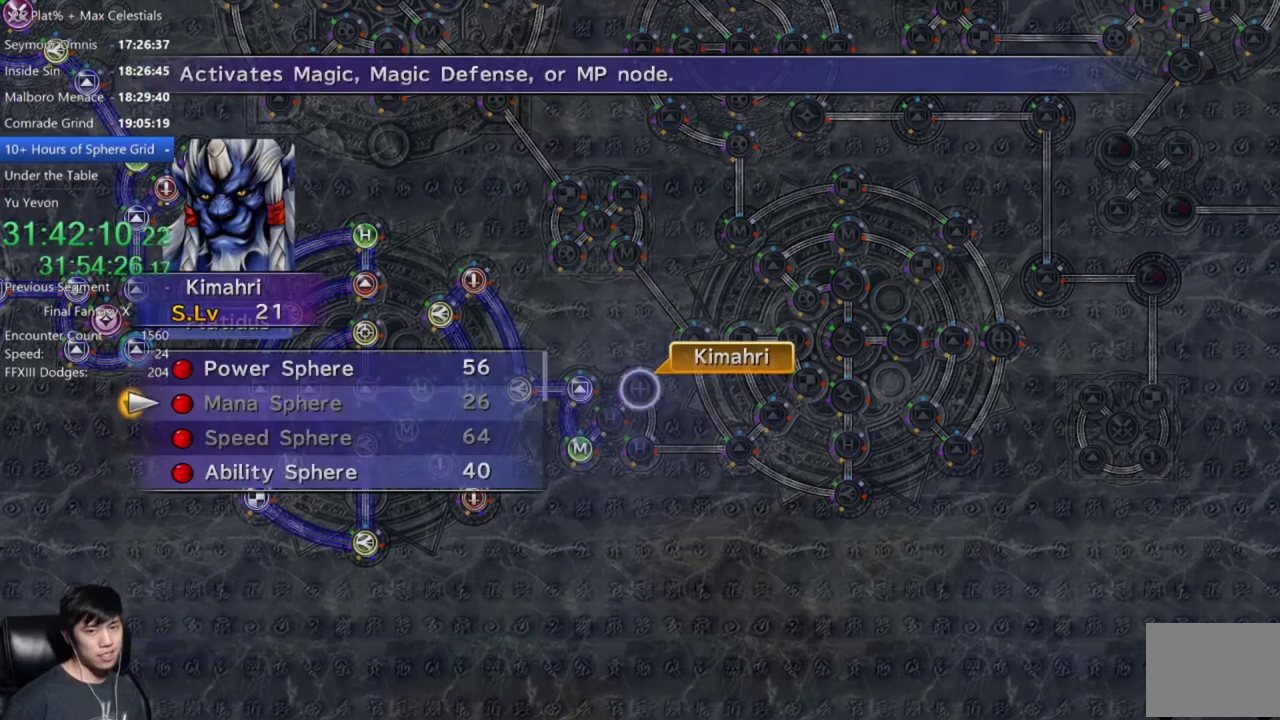
{"buttons": ["DPAD_DOWN"], "left_stick": "center", "right_stick": "center", "events": [[434, "DPAD_DOWN", "down"]]}
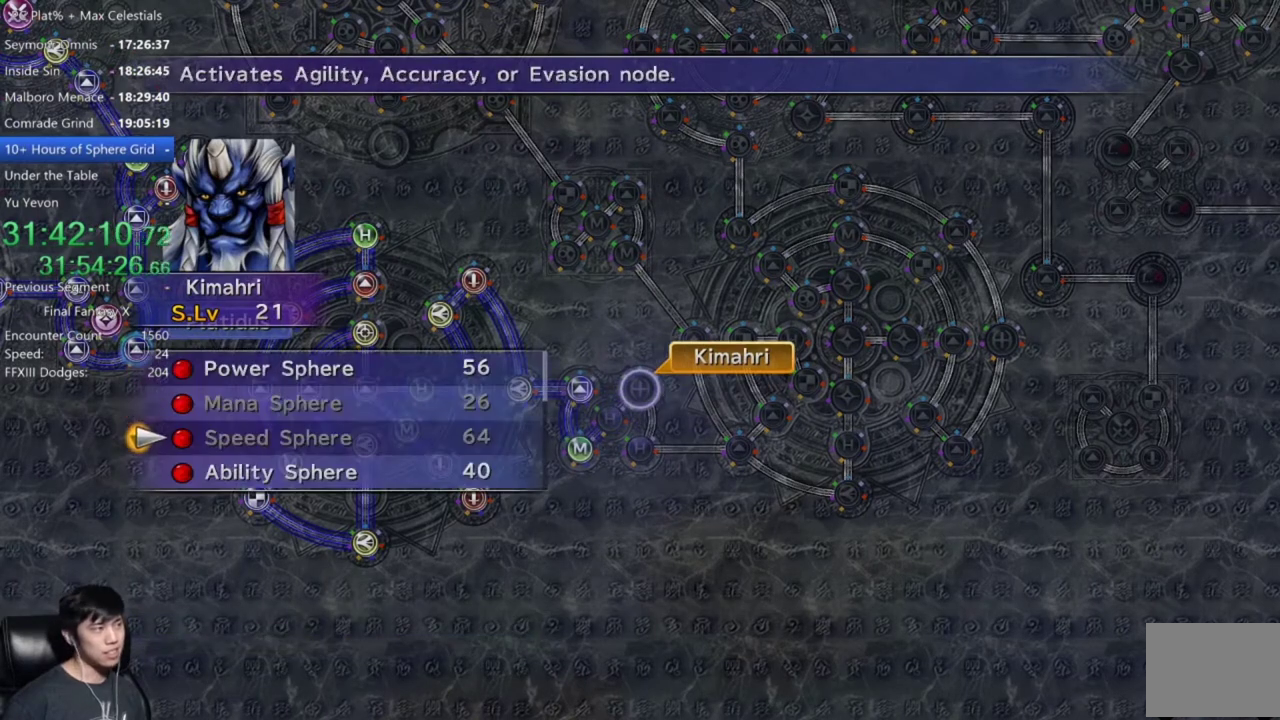
{"buttons": [], "left_stick": "center", "right_stick": "center", "events": [[33, "A", "down"], [66, "DPAD_DOWN", "up"], [100, "A", "up"], [133, "DPAD_DOWN", "down"], [200, "A", "down"], [233, "DPAD_DOWN", "up"], [267, "A", "up"], [400, "A", "down"], [467, "A", "up"]]}
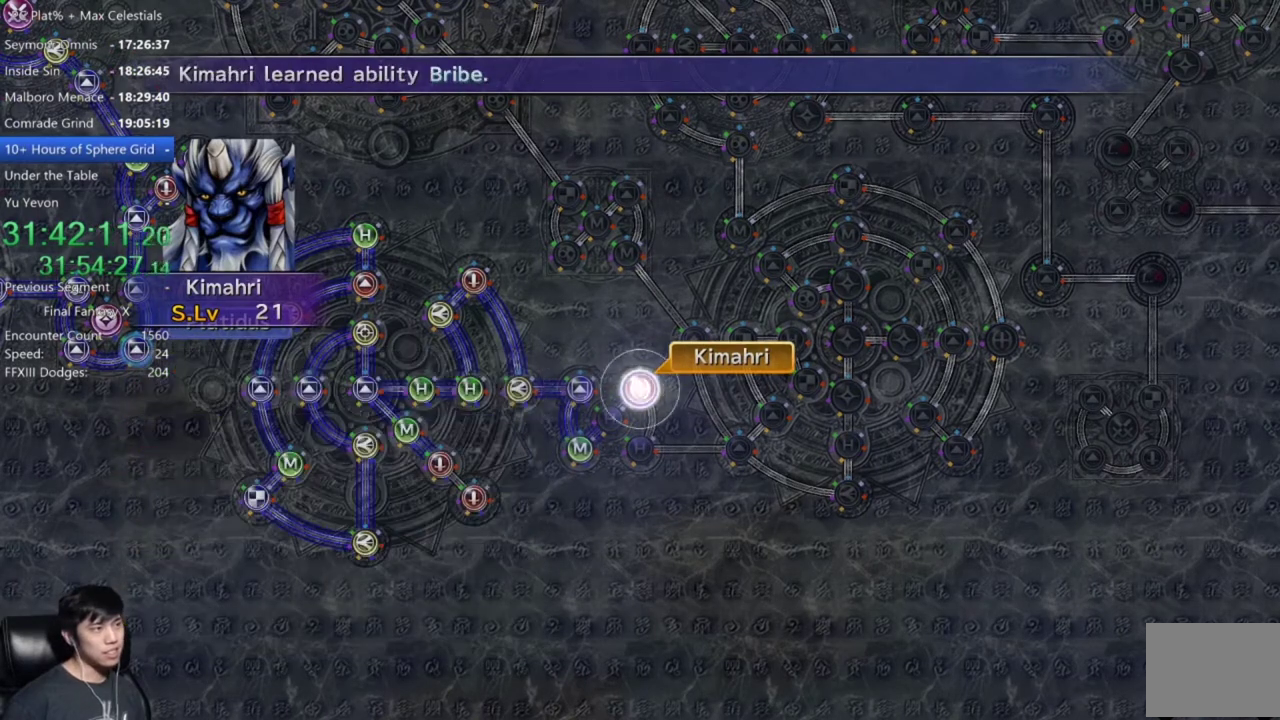
{"buttons": ["A"], "left_stick": "center", "right_stick": "center", "events": [[267, "A", "down"], [367, "A", "up"], [467, "A", "down"]]}
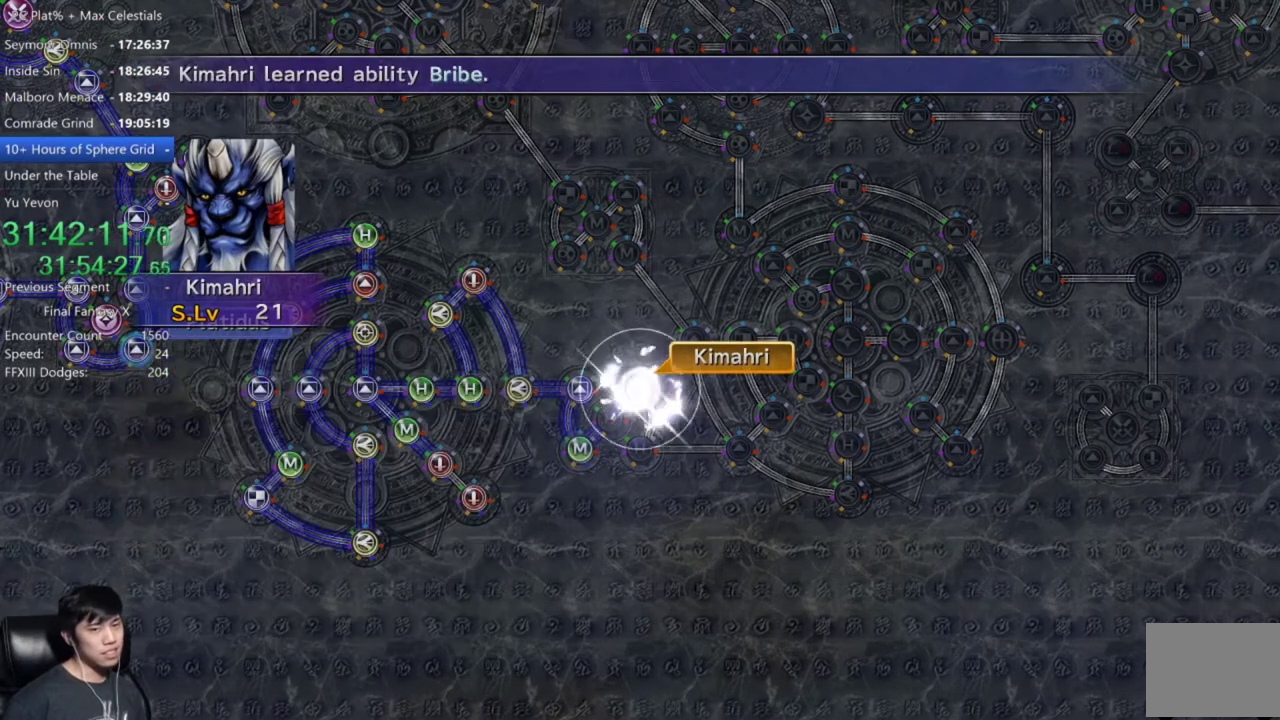
{"buttons": [], "left_stick": "center", "right_stick": "center", "events": [[66, "A", "up"]]}
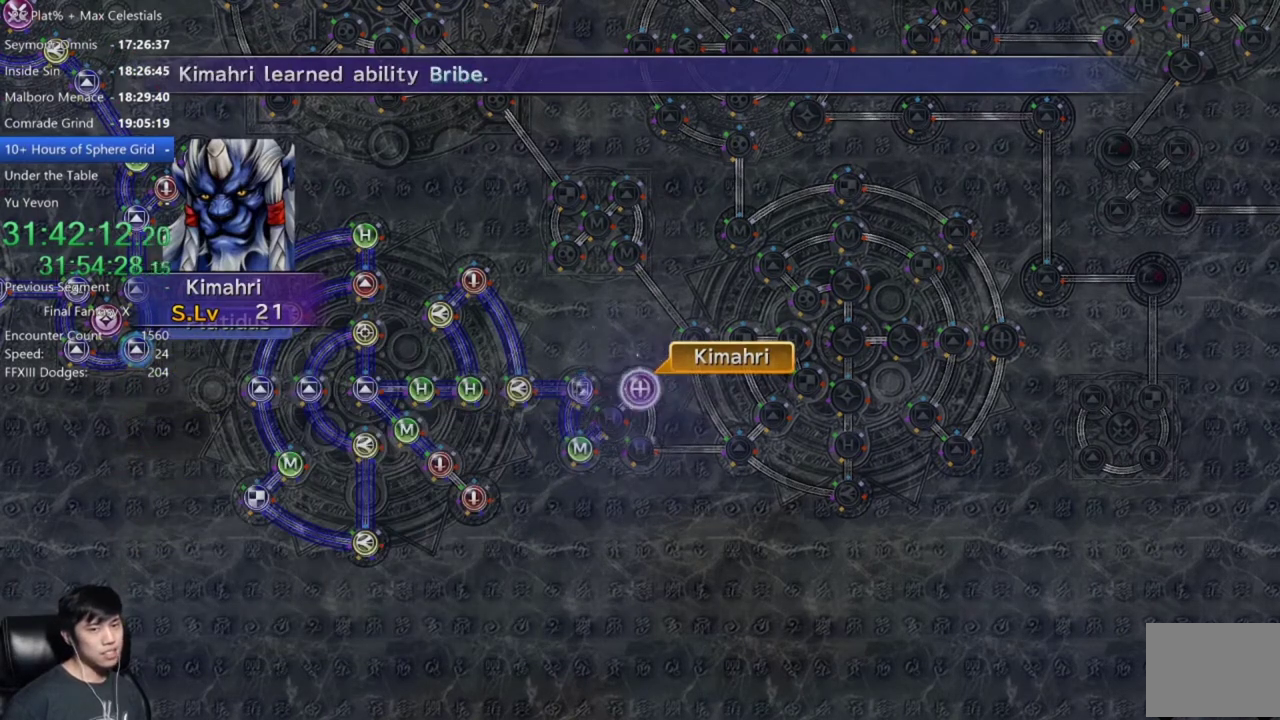
{"buttons": [], "left_stick": "center", "right_stick": "center", "events": [[34, "A", "down"], [100, "A", "up"], [200, "A", "down"], [267, "A", "up"]]}
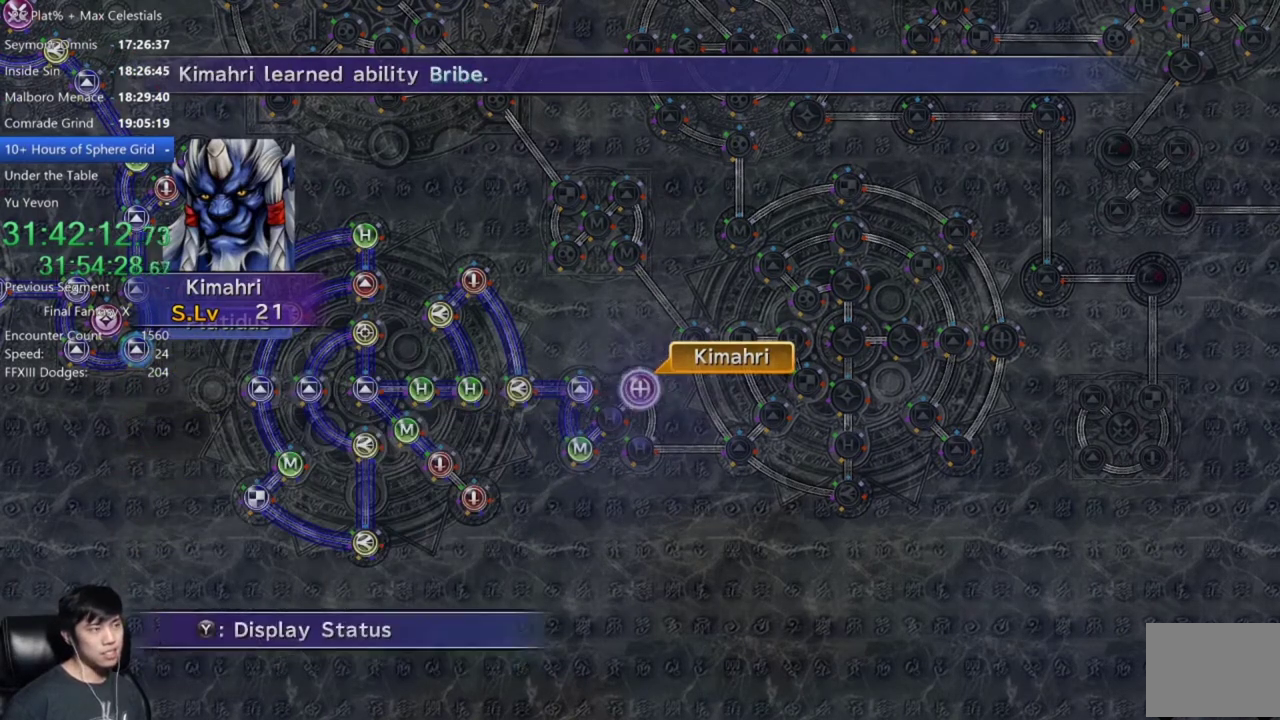
{"buttons": [], "left_stick": "center", "right_stick": "center", "events": [[66, "A", "down"], [133, "A", "up"], [233, "A", "down"], [300, "A", "up"], [367, "DPAD_UP", "down"], [467, "DPAD_UP", "up"]]}
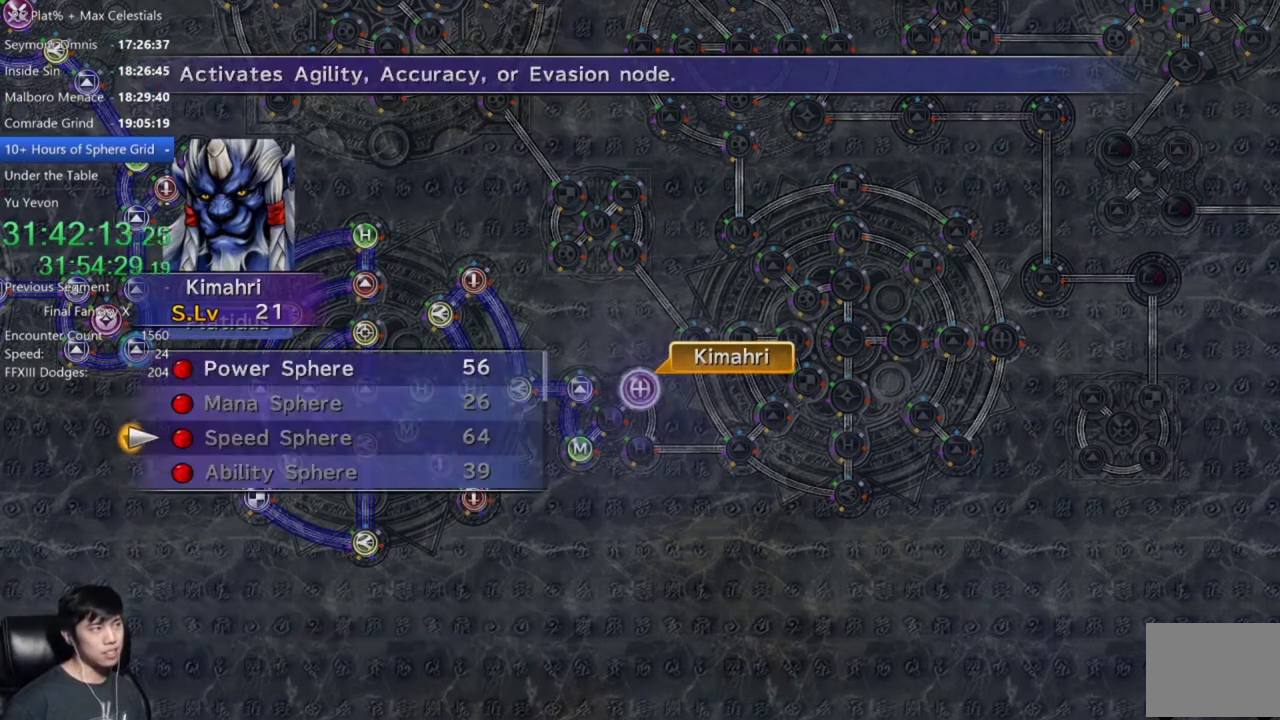
{"buttons": [], "left_stick": "center", "right_stick": "center", "events": [[34, "DPAD_UP", "down"], [134, "DPAD_UP", "up"], [200, "DPAD_UP", "down"], [334, "A", "down"], [334, "DPAD_UP", "up"], [401, "A", "up"]]}
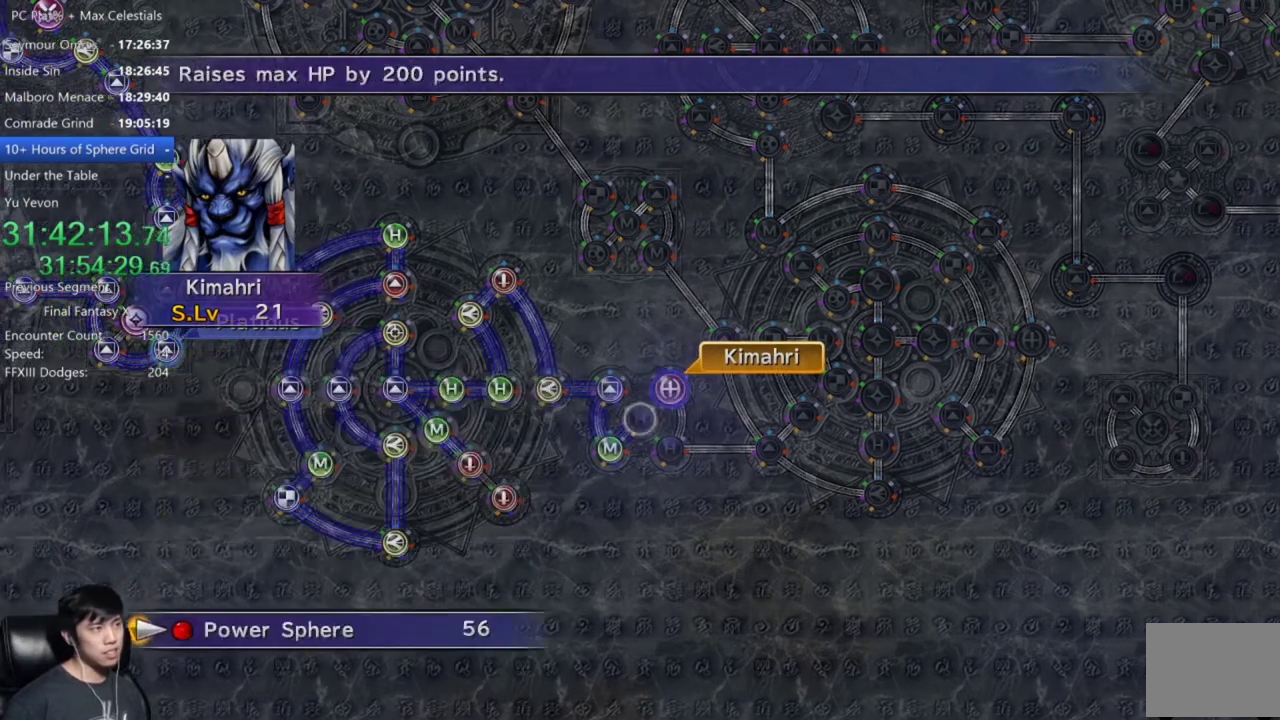
{"buttons": ["A"], "left_stick": "center", "right_stick": "center", "events": [[33, "A", "down"], [100, "A", "up"], [233, "A", "down"], [333, "A", "up"], [433, "A", "down"]]}
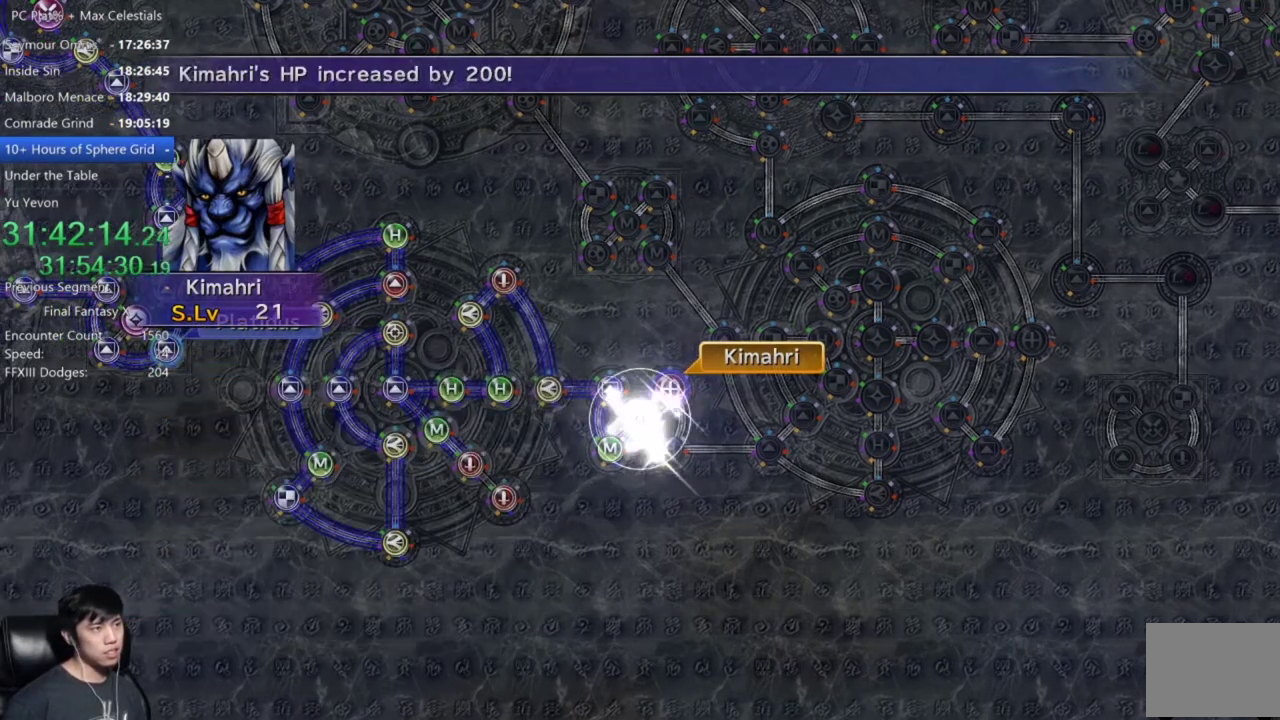
{"buttons": ["A"], "left_stick": "center", "right_stick": "center", "events": [[34, "A", "up"], [134, "A", "down"], [200, "A", "up"], [501, "A", "down"]]}
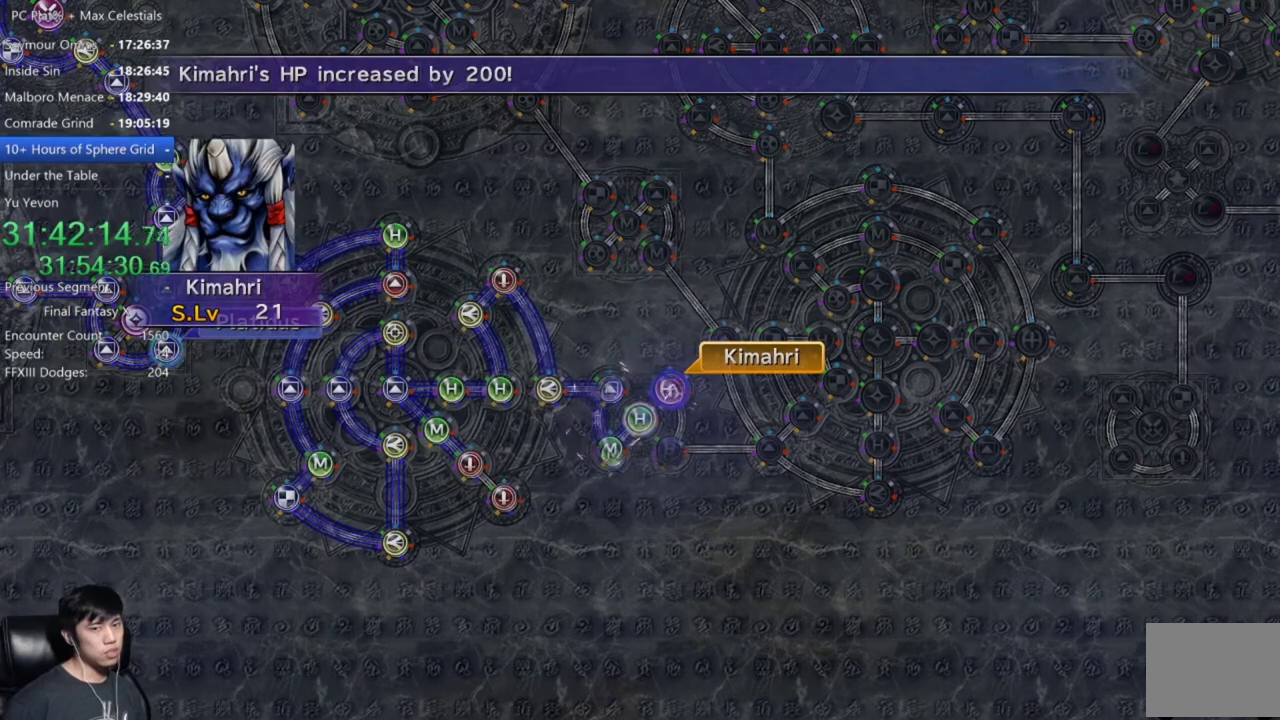
{"buttons": [], "left_stick": "center", "right_stick": "center", "events": [[66, "A", "up"], [167, "A", "down"], [267, "A", "up"], [367, "A", "down"], [433, "A", "up"]]}
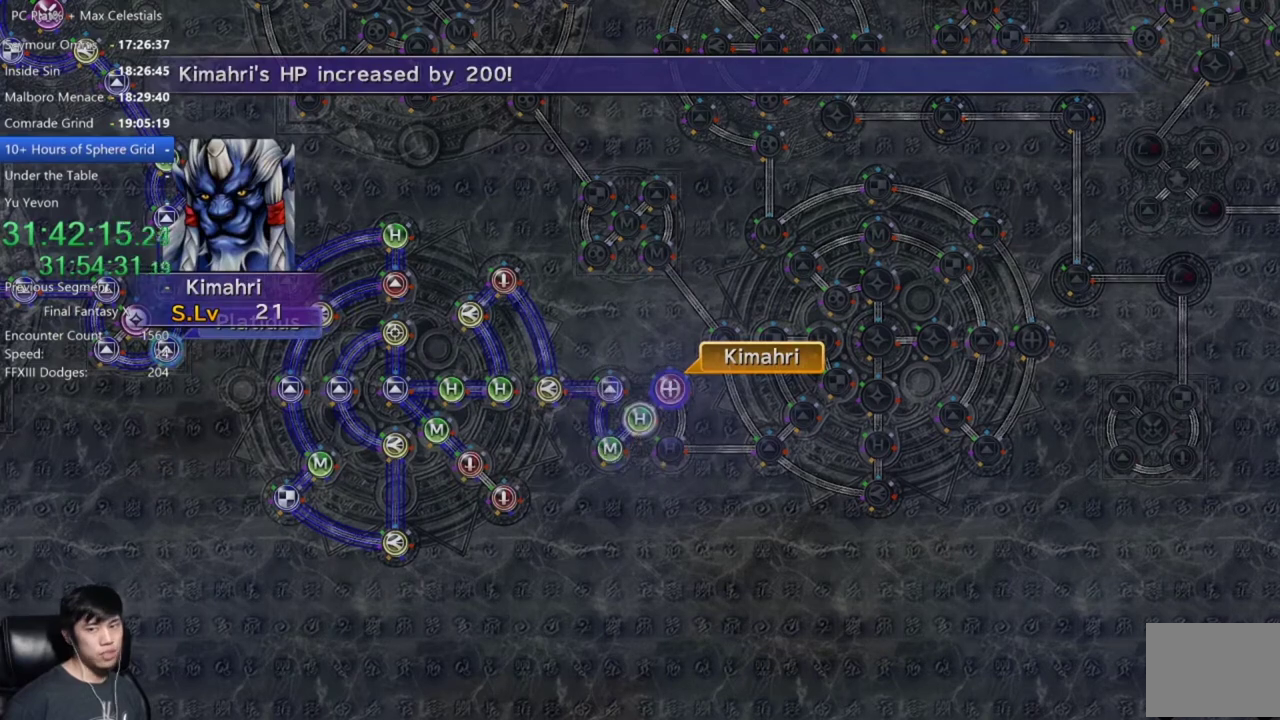
{"buttons": [], "left_stick": "center", "right_stick": "center", "events": [[34, "A", "down"], [100, "A", "up"]]}
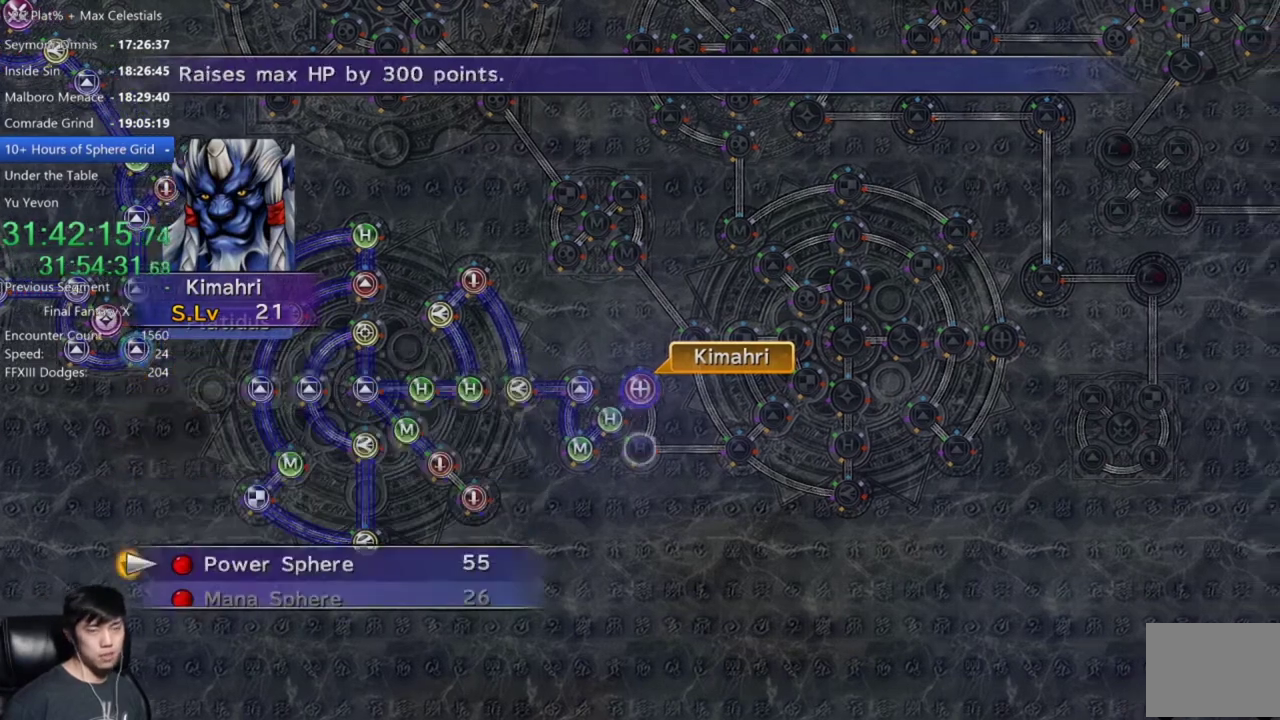
{"buttons": ["A"], "left_stick": "center", "right_stick": "center", "events": [[267, "A", "down"], [367, "A", "up"], [433, "A", "down"]]}
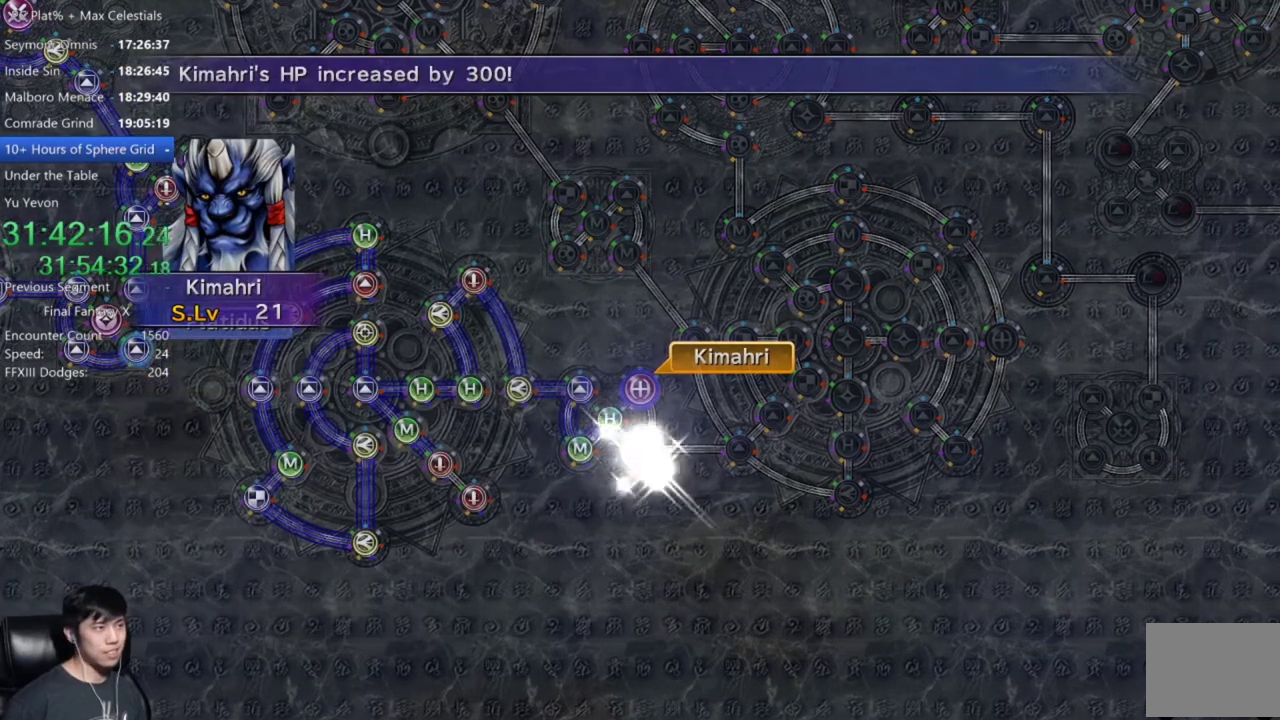
{"buttons": [], "left_stick": "center", "right_stick": "center", "events": [[34, "A", "up"], [134, "A", "down"], [267, "A", "up"], [367, "A", "down"], [467, "A", "up"]]}
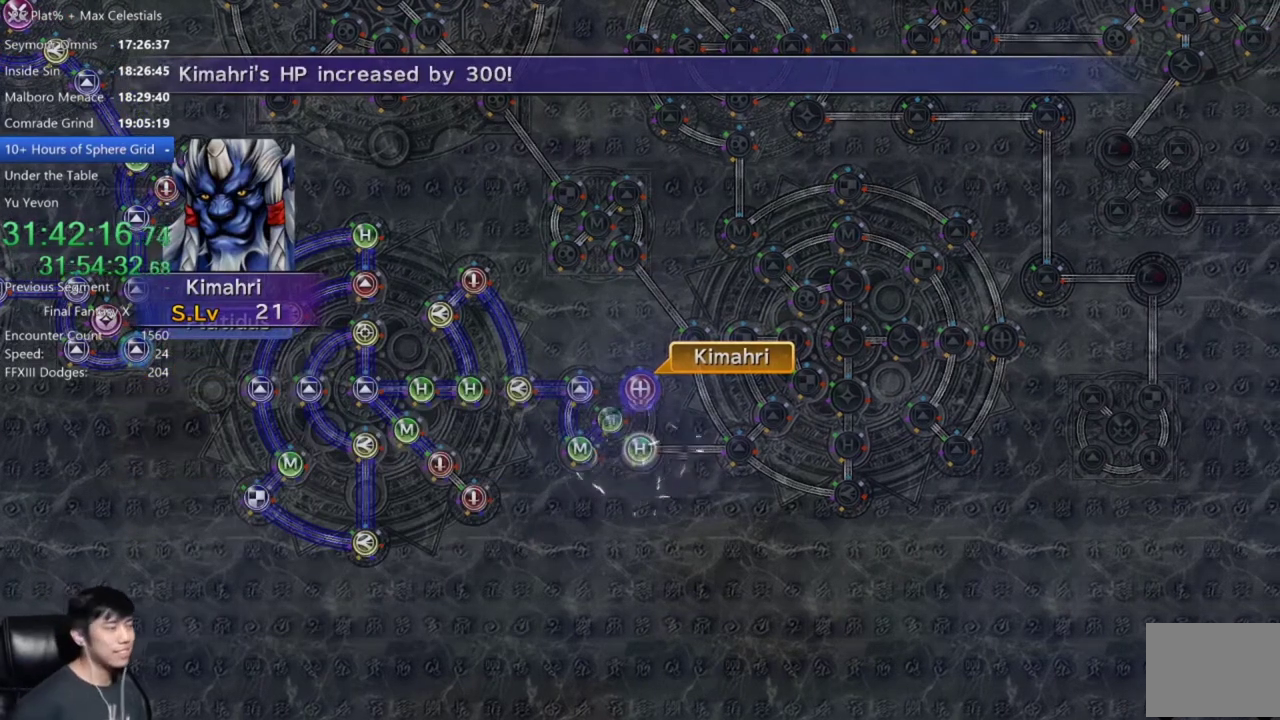
{"buttons": [], "left_stick": "center", "right_stick": "center", "events": [[66, "A", "down"], [167, "A", "up"]]}
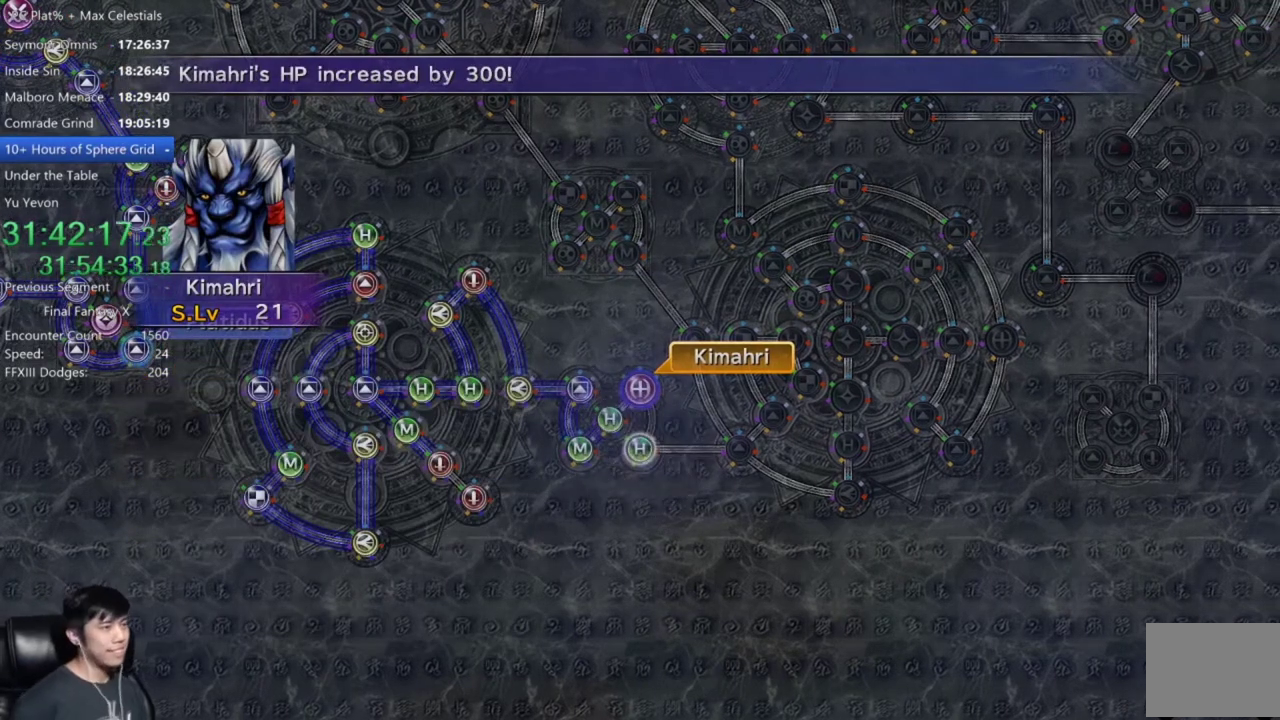
{"buttons": [], "left_stick": "center", "right_stick": "center", "events": [[67, "A", "down"], [134, "A", "up"], [301, "A", "down"], [401, "A", "up"]]}
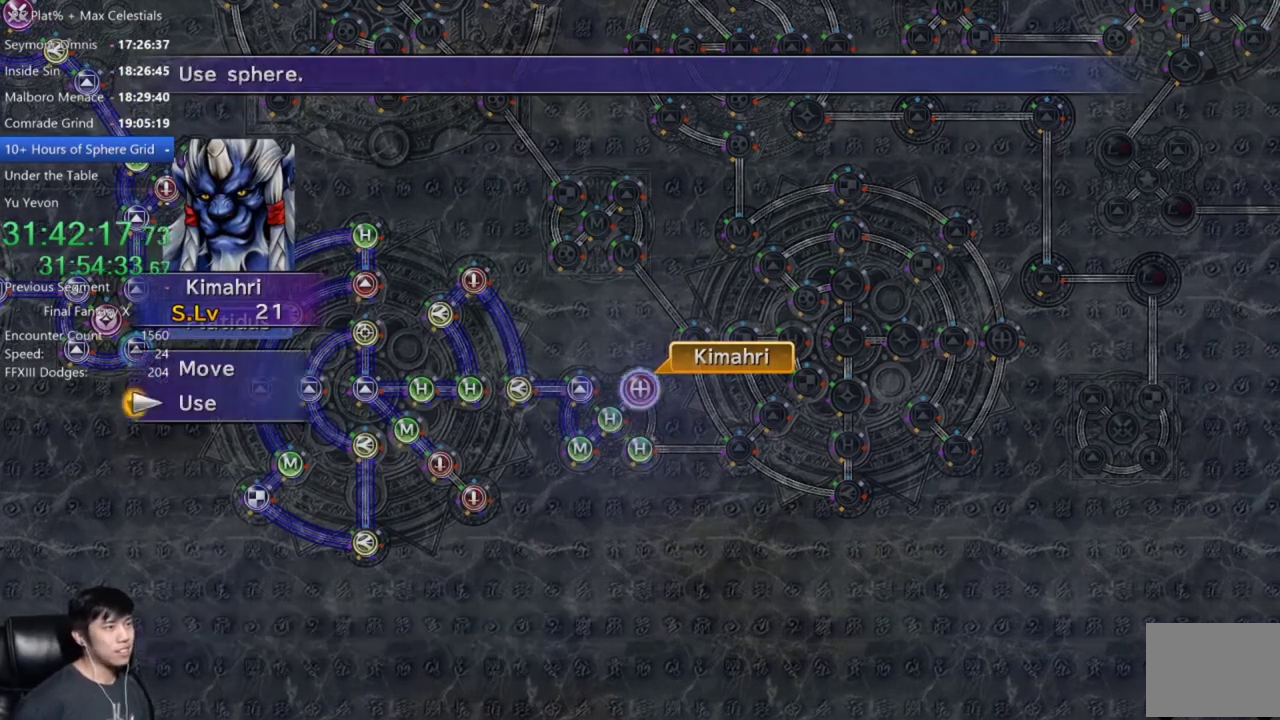
{"buttons": ["B"], "left_stick": "center", "right_stick": "center", "events": [[66, "DPAD_UP", "down"], [133, "DPAD_UP", "up"], [267, "A", "down"], [333, "A", "up"], [500, "B", "down"]]}
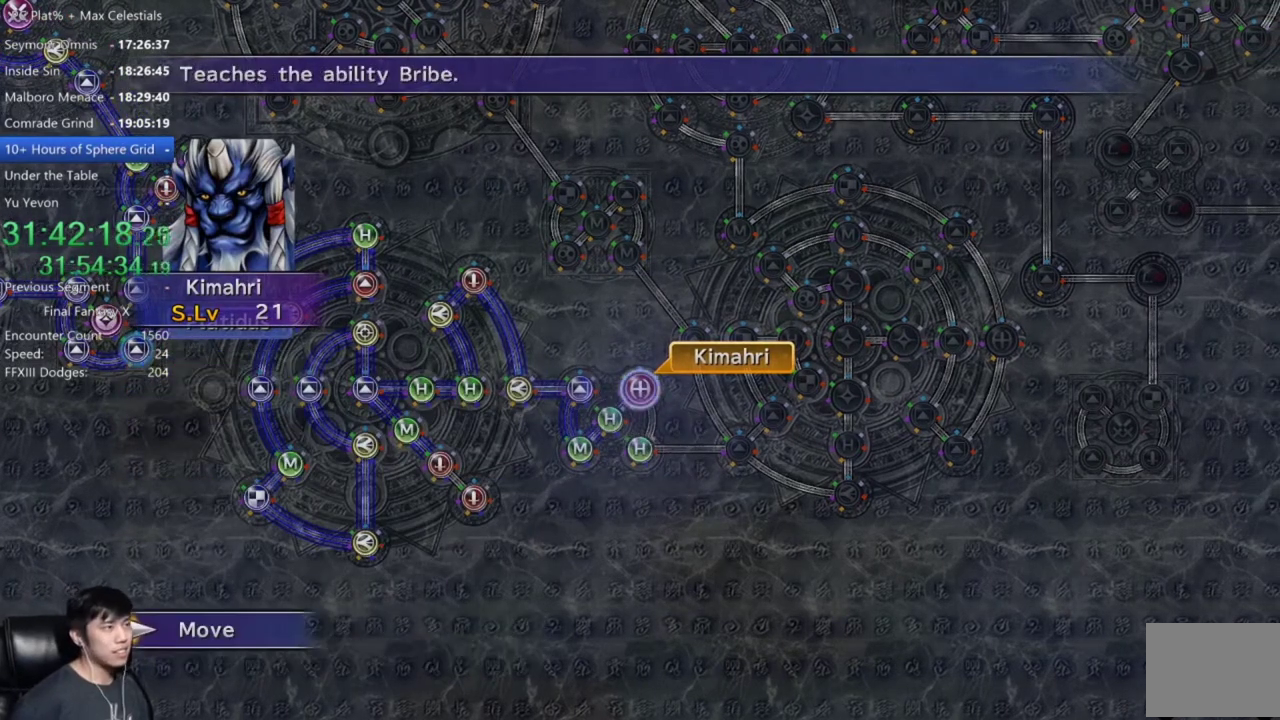
{"buttons": ["A"], "left_stick": "center", "right_stick": "center", "events": [[67, "B", "up"], [301, "DPAD_UP", "down"], [367, "DPAD_UP", "up"], [434, "A", "down"]]}
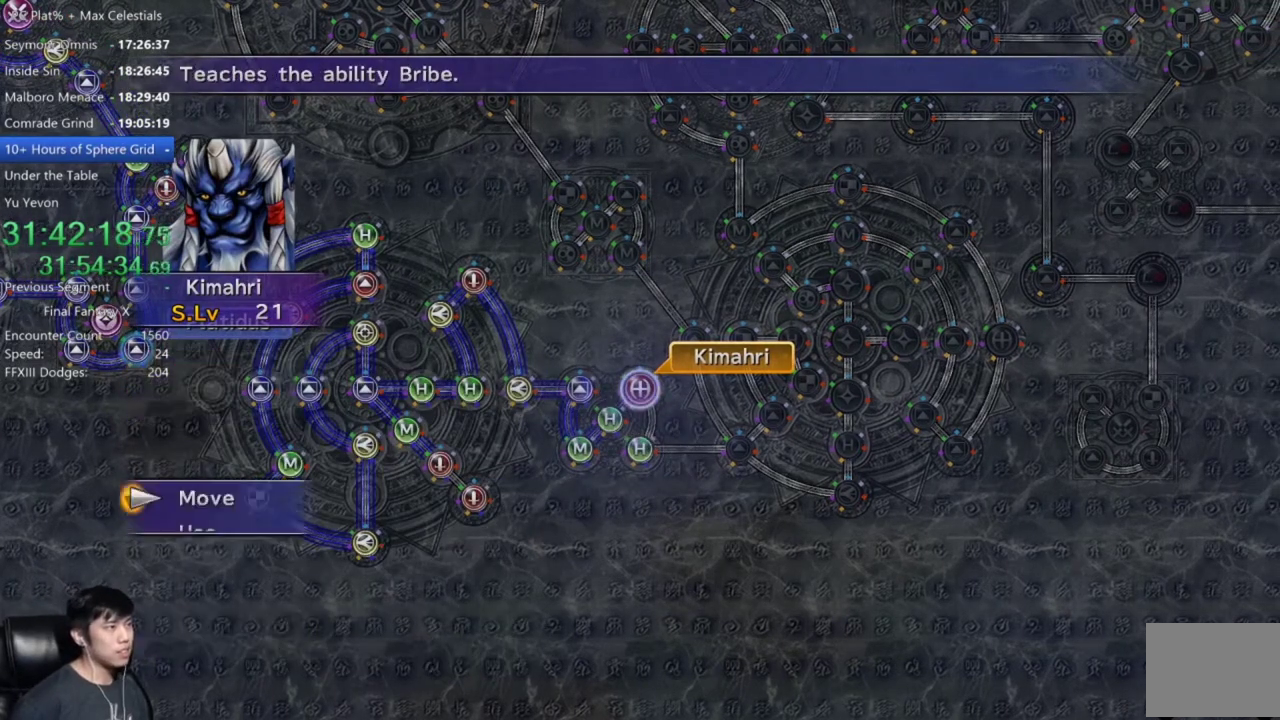
{"buttons": [], "left_stick": "center", "right_stick": "center", "events": [[33, "A", "up"], [66, "left_stick", "down-right"], [367, "left_stick", "center"]]}